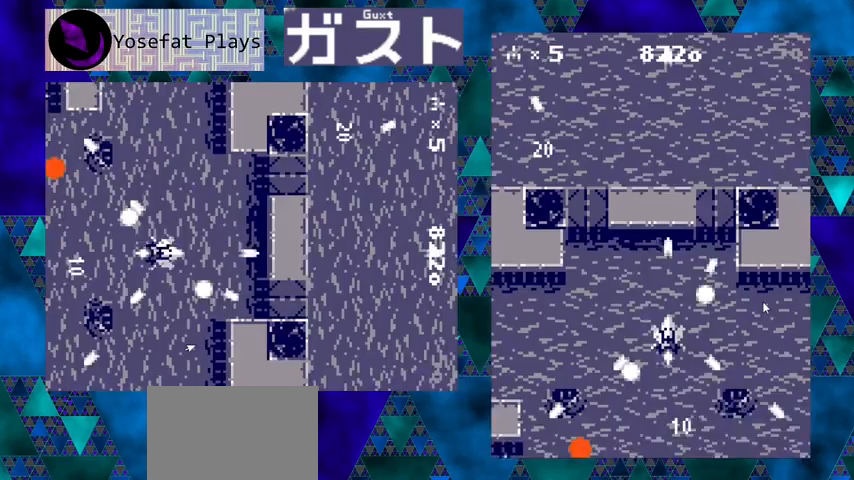
Gameplay with a controller (Nintendo layout); each line is a JSON object with the inputs held at the frame after it. "events" lists button and stick changes between this image and that frame as [ms after this image, input, new state], when the widget could be followed in between. Not read: L1 L2 L3 R1 R2 R3 right_stick.
{"buttons": ["Y"], "left_stick": "center", "events": [[33, "DPAD_DOWN", "up"], [33, "DPAD_LEFT", "down"], [67, "DPAD_LEFT", "up"], [167, "DPAD_LEFT", "down"], [300, "DPAD_LEFT", "up"]]}
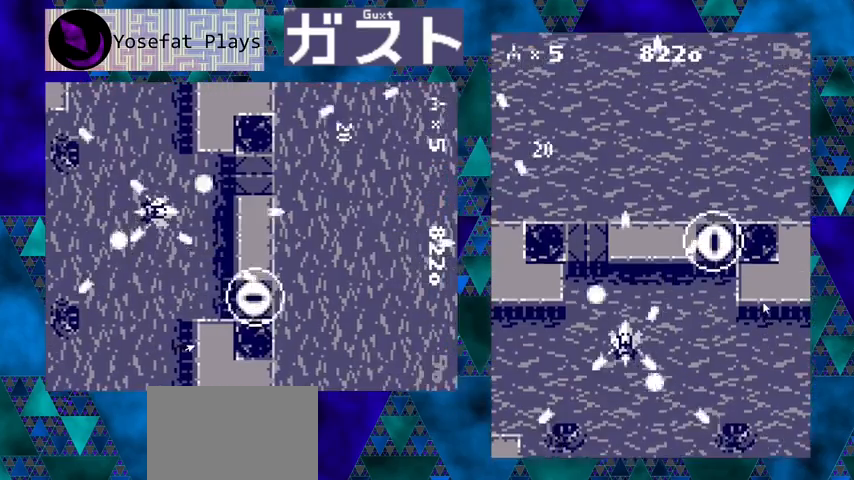
{"buttons": ["Y"], "left_stick": "center", "events": [[33, "DPAD_LEFT", "down"], [133, "DPAD_LEFT", "up"]]}
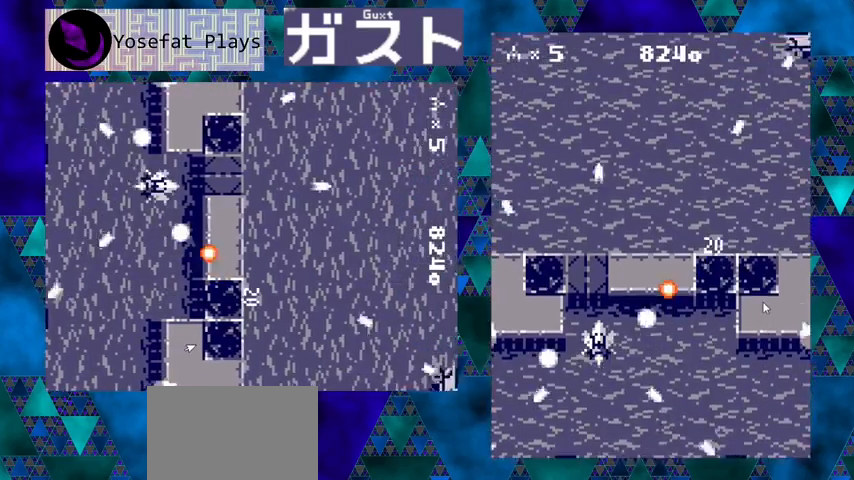
{"buttons": ["Y", "DPAD_UP"], "left_stick": "center", "events": [[233, "DPAD_UP", "down"]]}
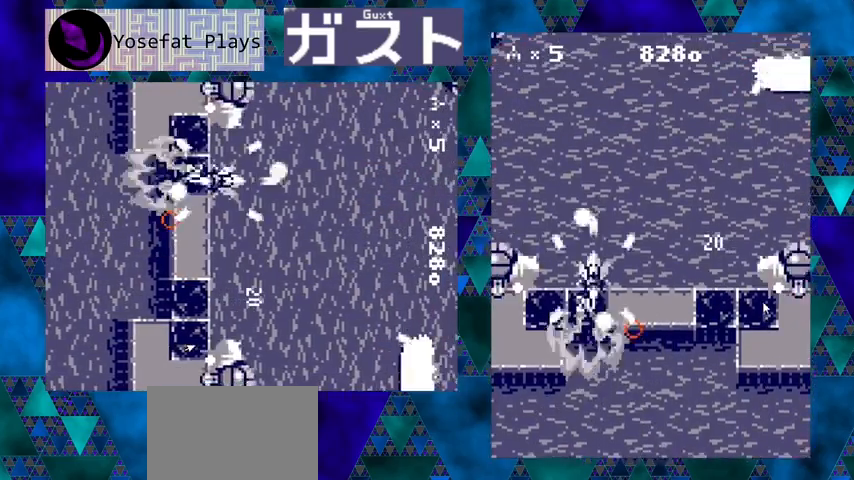
{"buttons": ["Y"], "left_stick": "center", "events": [[100, "DPAD_UP", "up"], [267, "DPAD_RIGHT", "down"], [500, "DPAD_RIGHT", "up"]]}
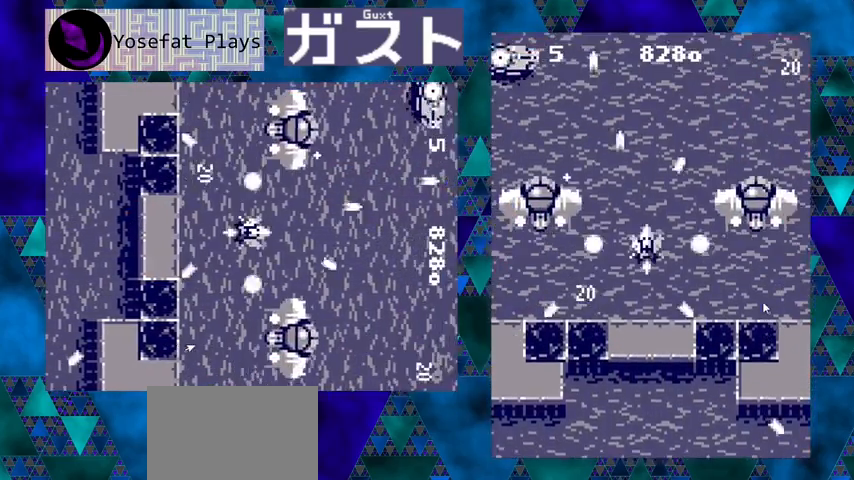
{"buttons": ["Y"], "left_stick": "center", "events": [[133, "DPAD_DOWN", "down"], [167, "DPAD_LEFT", "down"], [233, "DPAD_LEFT", "up"], [267, "DPAD_DOWN", "up"]]}
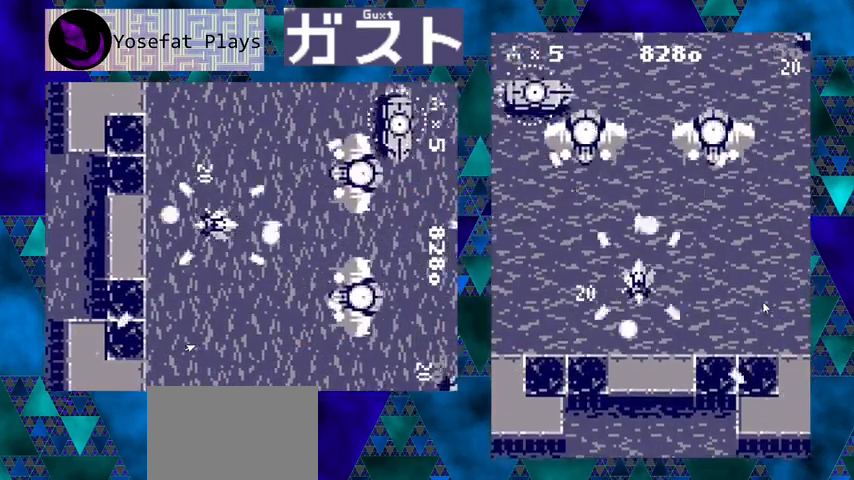
{"buttons": ["Y", "DPAD_DOWN"], "left_stick": "center", "events": [[200, "DPAD_RIGHT", "down"], [300, "DPAD_RIGHT", "up"], [433, "DPAD_DOWN", "down"], [433, "DPAD_RIGHT", "down"], [467, "DPAD_RIGHT", "up"]]}
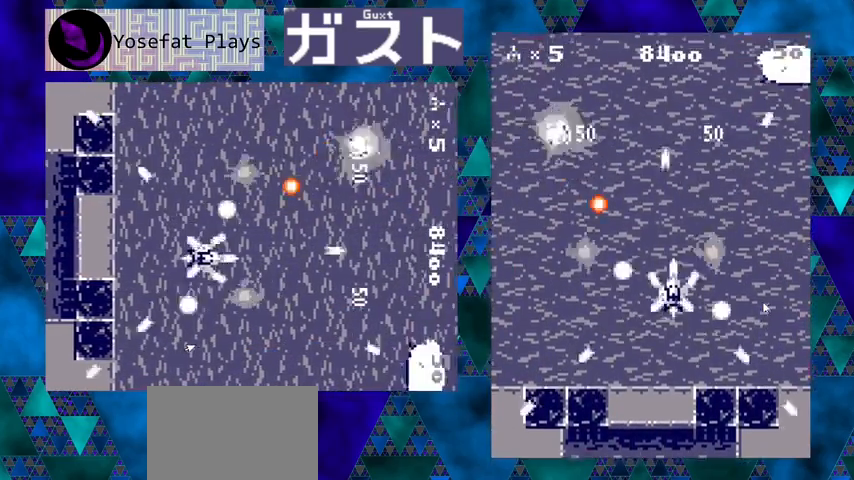
{"buttons": ["Y", "DPAD_UP"], "left_stick": "center", "events": [[67, "DPAD_DOWN", "up"], [267, "DPAD_RIGHT", "down"], [467, "DPAD_UP", "down"], [500, "DPAD_RIGHT", "up"]]}
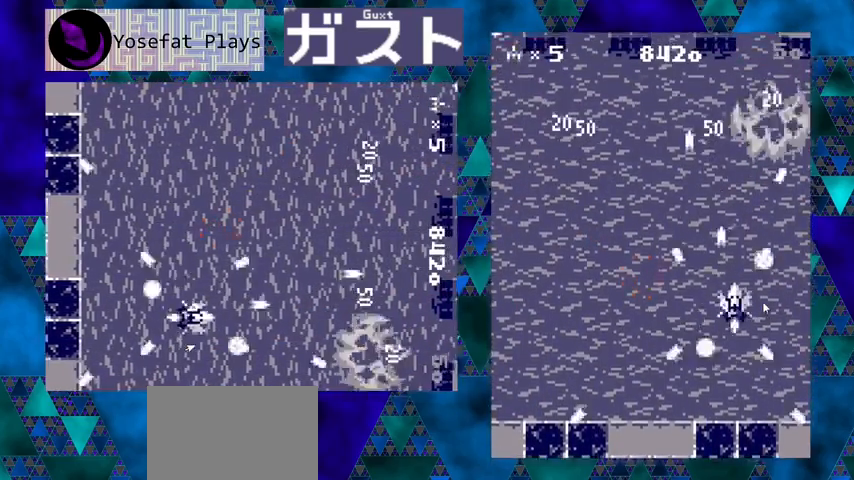
{"buttons": ["Y", "DPAD_LEFT"], "left_stick": "center", "events": [[200, "DPAD_LEFT", "down"], [200, "DPAD_UP", "up"]]}
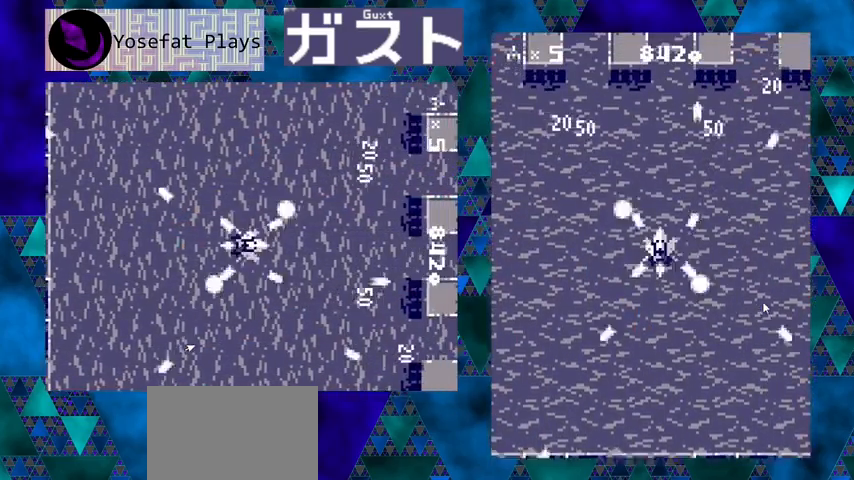
{"buttons": ["Y"], "left_stick": "center", "events": [[33, "DPAD_DOWN", "down"], [67, "DPAD_LEFT", "up"], [100, "DPAD_DOWN", "up"]]}
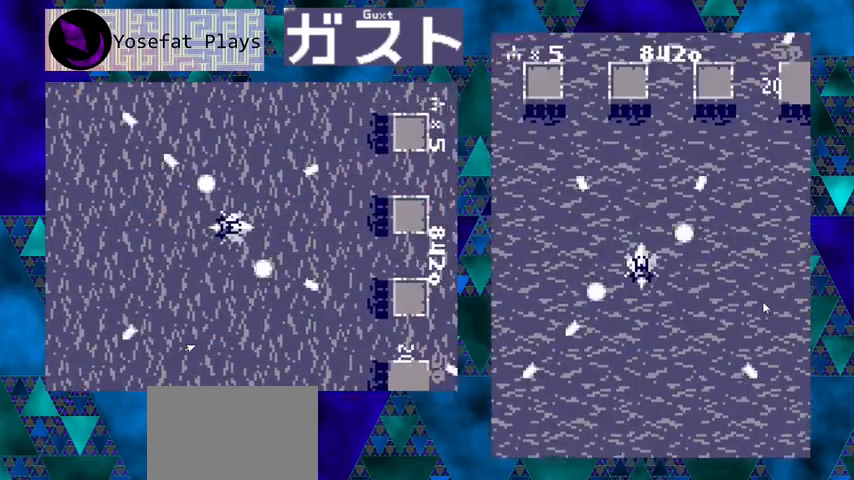
{"buttons": ["Y"], "left_stick": "center", "events": [[233, "DPAD_RIGHT", "down"], [300, "DPAD_RIGHT", "up"]]}
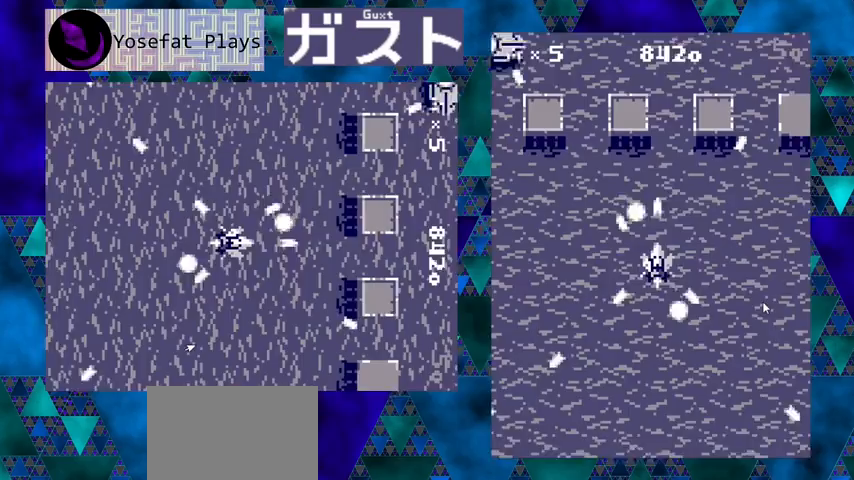
{"buttons": ["Y"], "left_stick": "center", "events": []}
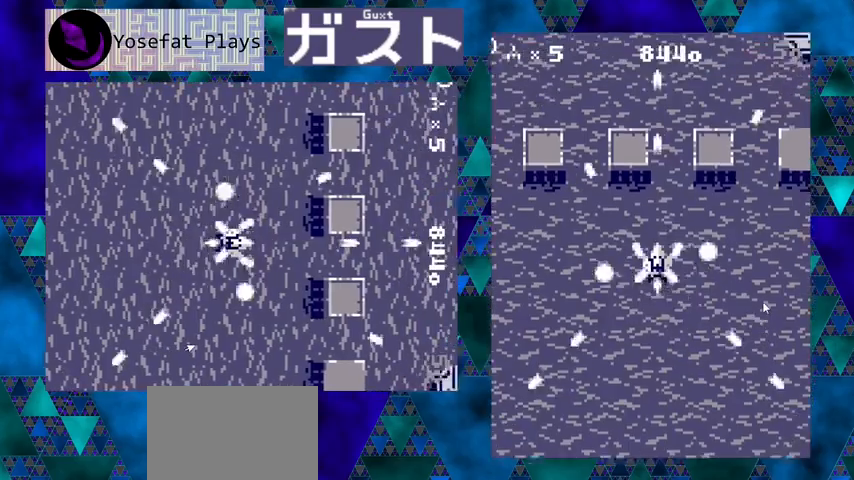
{"buttons": ["Y"], "left_stick": "center", "events": [[167, "DPAD_DOWN", "down"], [300, "DPAD_DOWN", "up"]]}
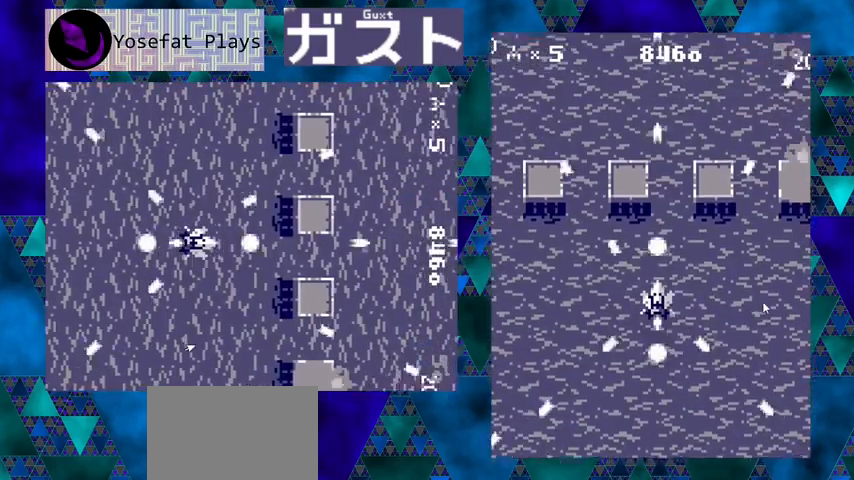
{"buttons": ["Y"], "left_stick": "center", "events": []}
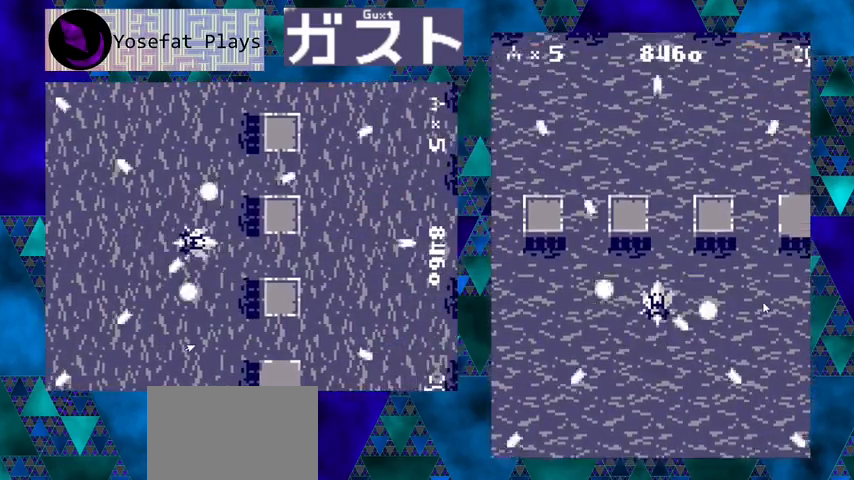
{"buttons": ["Y"], "left_stick": "center", "events": []}
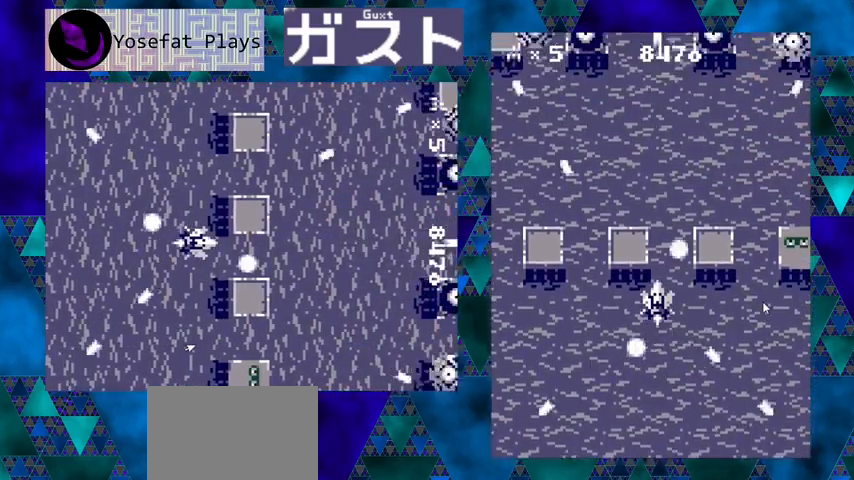
{"buttons": ["Y"], "left_stick": "center", "events": [[233, "DPAD_UP", "down"], [400, "DPAD_UP", "up"]]}
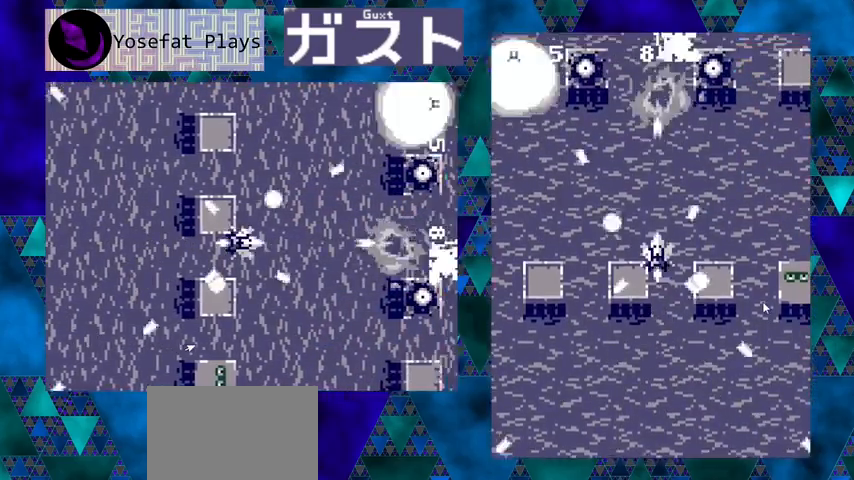
{"buttons": ["Y"], "left_stick": "center", "events": [[133, "DPAD_LEFT", "down"], [233, "DPAD_LEFT", "up"]]}
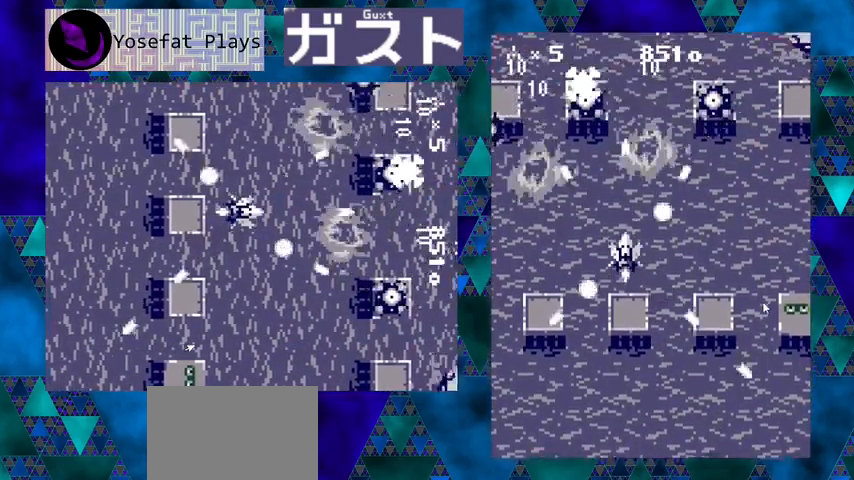
{"buttons": ["Y"], "left_stick": "center", "events": [[133, "DPAD_RIGHT", "down"], [267, "DPAD_DOWN", "down"], [333, "DPAD_RIGHT", "up"], [433, "DPAD_DOWN", "up"]]}
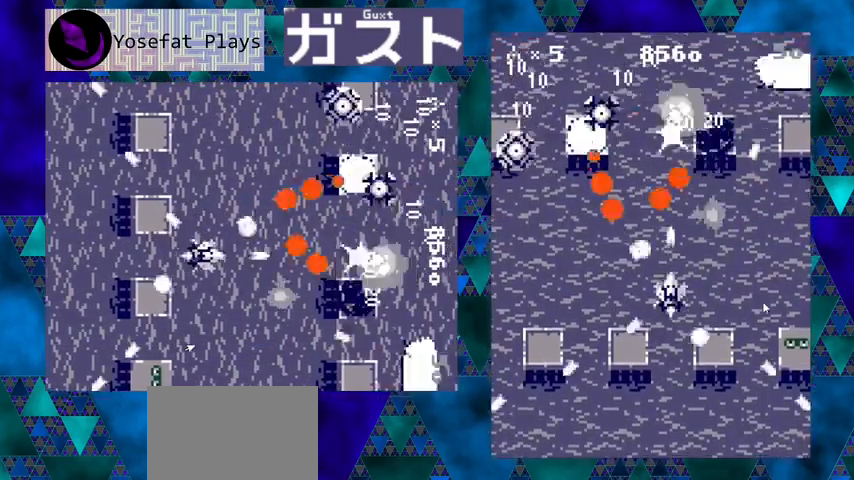
{"buttons": ["Y", "DPAD_RIGHT"], "left_stick": "center", "events": [[33, "DPAD_RIGHT", "down"], [67, "DPAD_UP", "down"], [100, "DPAD_UP", "up"], [167, "DPAD_RIGHT", "up"], [500, "DPAD_RIGHT", "down"]]}
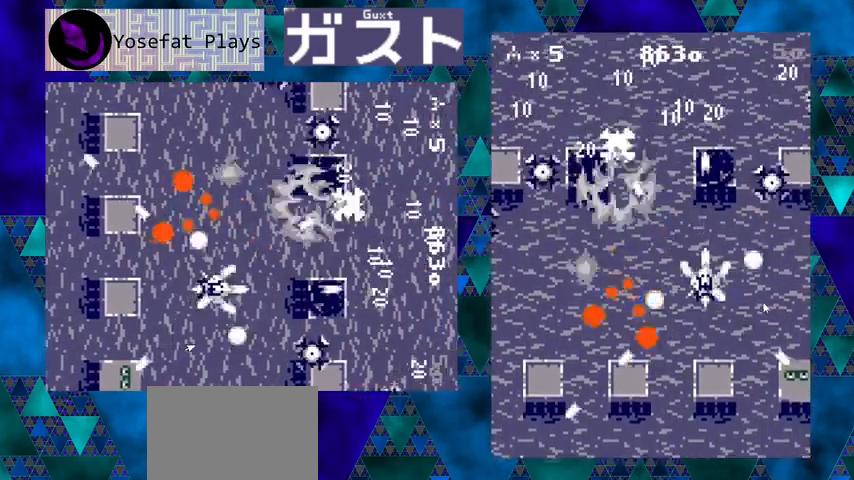
{"buttons": ["Y", "DPAD_LEFT"], "left_stick": "center", "events": [[67, "DPAD_DOWN", "down"], [100, "DPAD_RIGHT", "up"], [200, "DPAD_DOWN", "up"], [433, "DPAD_LEFT", "down"]]}
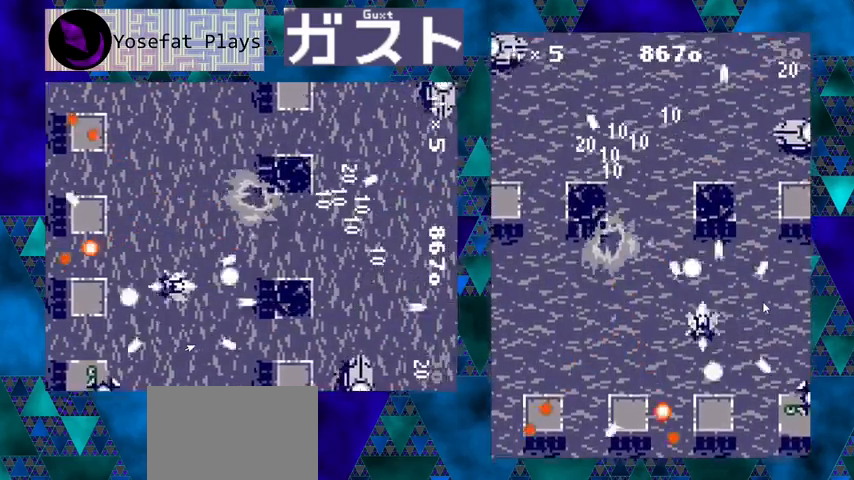
{"buttons": ["Y", "DPAD_UP"], "left_stick": "center", "events": [[133, "DPAD_LEFT", "up"], [467, "DPAD_UP", "down"]]}
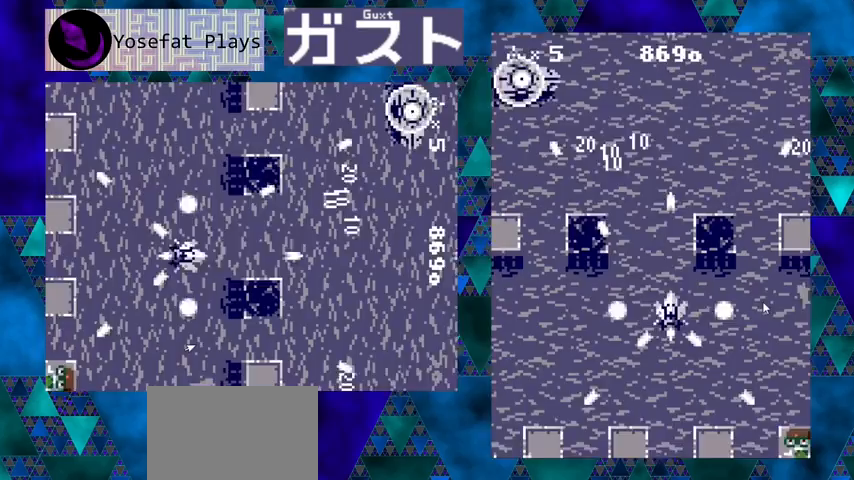
{"buttons": ["Y", "DPAD_RIGHT"], "left_stick": "center", "events": [[100, "DPAD_LEFT", "down"], [133, "DPAD_UP", "up"], [233, "DPAD_LEFT", "up"], [500, "DPAD_RIGHT", "down"]]}
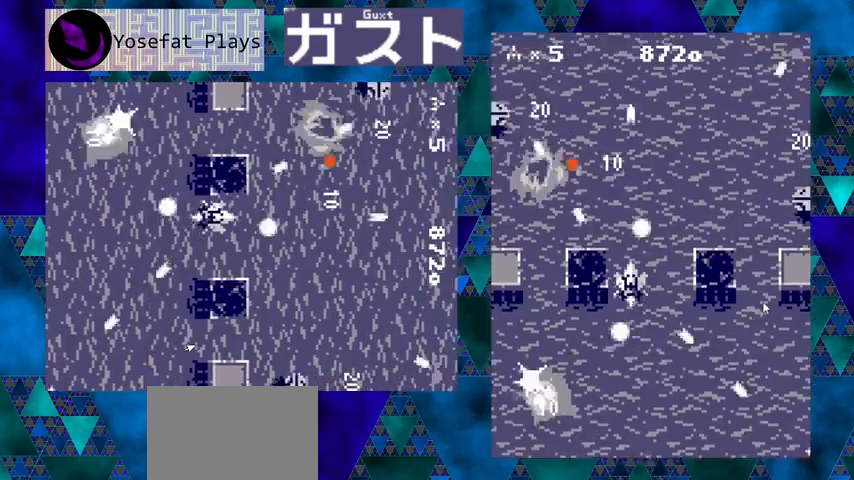
{"buttons": ["Y", "DPAD_DOWN"], "left_stick": "center", "events": [[200, "DPAD_RIGHT", "up"], [400, "DPAD_DOWN", "down"]]}
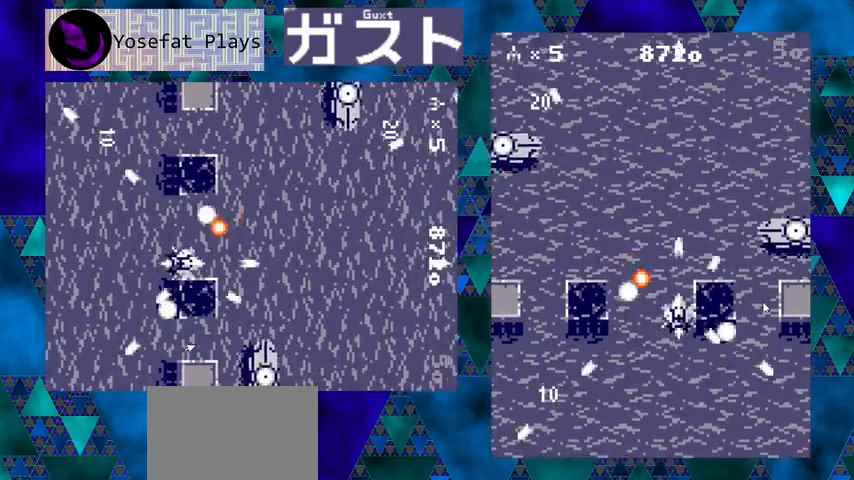
{"buttons": ["Y", "DPAD_LEFT"], "left_stick": "center", "events": [[167, "DPAD_DOWN", "up"], [167, "DPAD_RIGHT", "down"], [400, "DPAD_RIGHT", "up"], [467, "DPAD_LEFT", "down"]]}
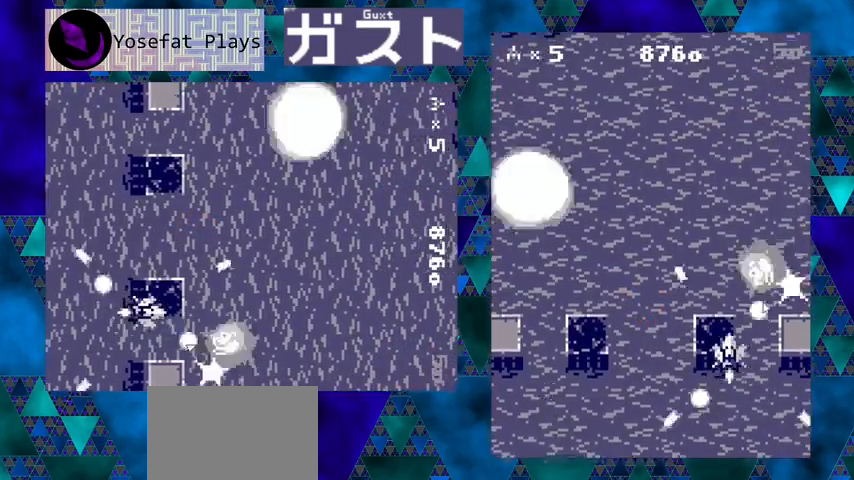
{"buttons": ["Y"], "left_stick": "center", "events": [[333, "DPAD_LEFT", "up"]]}
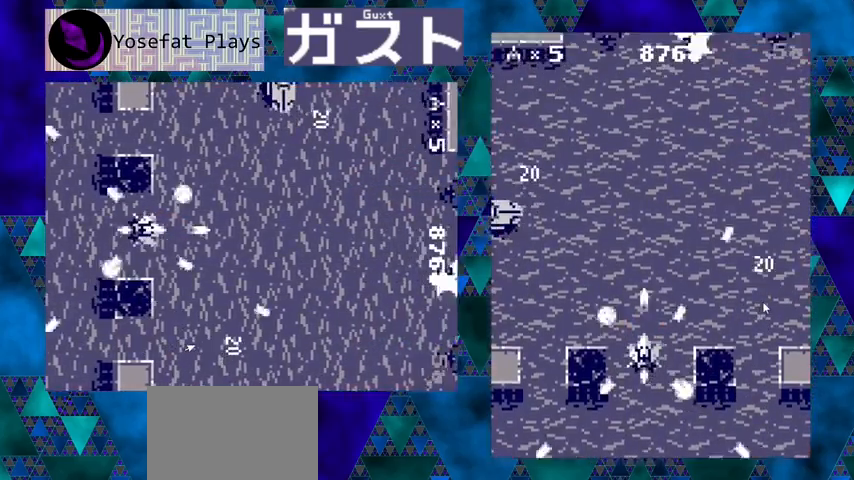
{"buttons": ["Y"], "left_stick": "center", "events": [[100, "DPAD_UP", "down"], [267, "DPAD_UP", "up"]]}
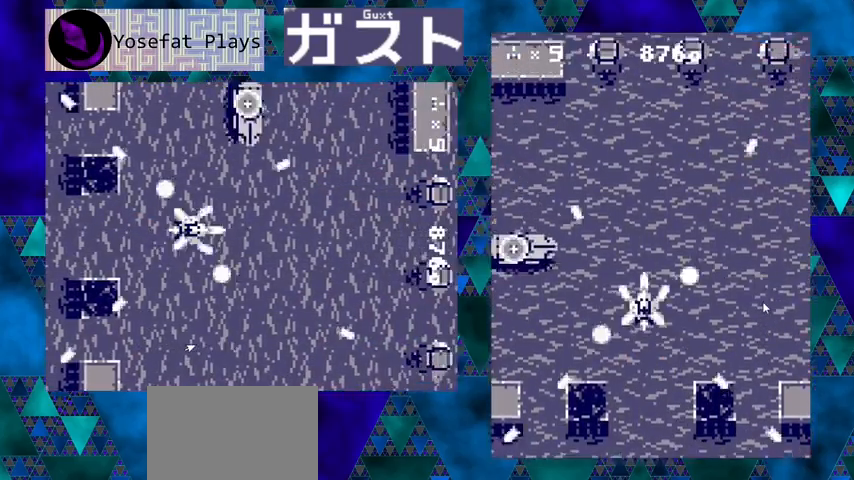
{"buttons": ["Y", "DPAD_UP"], "left_stick": "center", "events": [[233, "DPAD_RIGHT", "down"], [300, "DPAD_UP", "down"], [367, "DPAD_RIGHT", "up"]]}
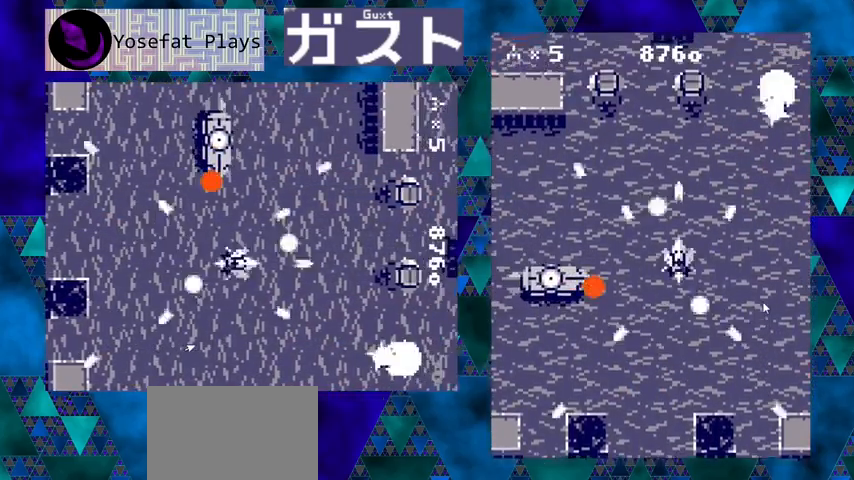
{"buttons": ["Y"], "left_stick": "center", "events": [[100, "DPAD_UP", "up"]]}
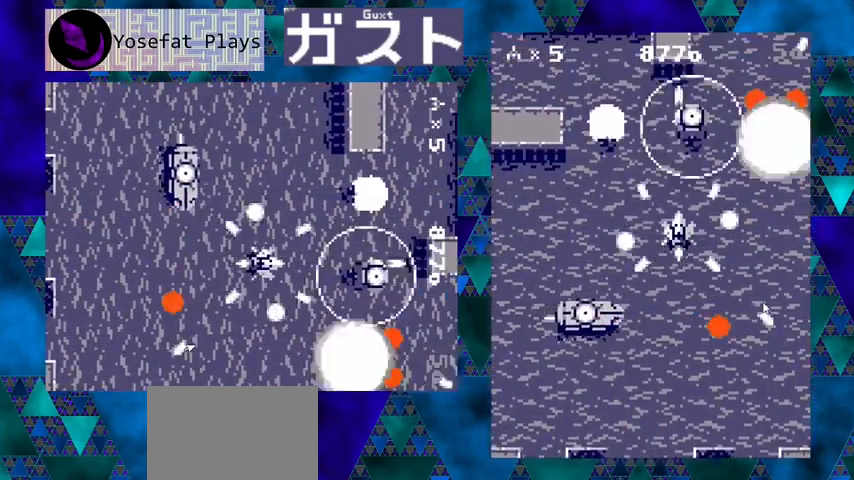
{"buttons": ["Y", "DPAD_DOWN"], "left_stick": "center", "events": [[133, "DPAD_LEFT", "down"], [367, "DPAD_DOWN", "down"], [400, "DPAD_DOWN", "up"], [467, "DPAD_DOWN", "down"], [500, "DPAD_LEFT", "up"]]}
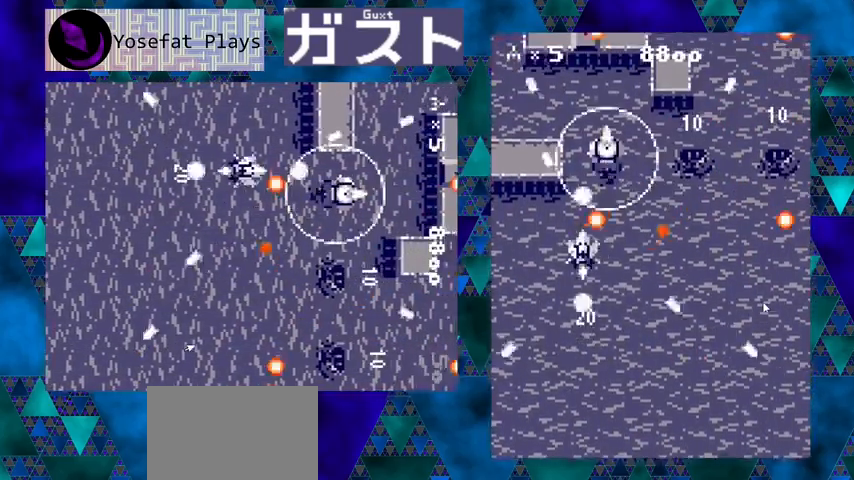
{"buttons": ["Y", "DPAD_RIGHT"], "left_stick": "center", "events": [[400, "DPAD_RIGHT", "down"], [500, "DPAD_DOWN", "up"]]}